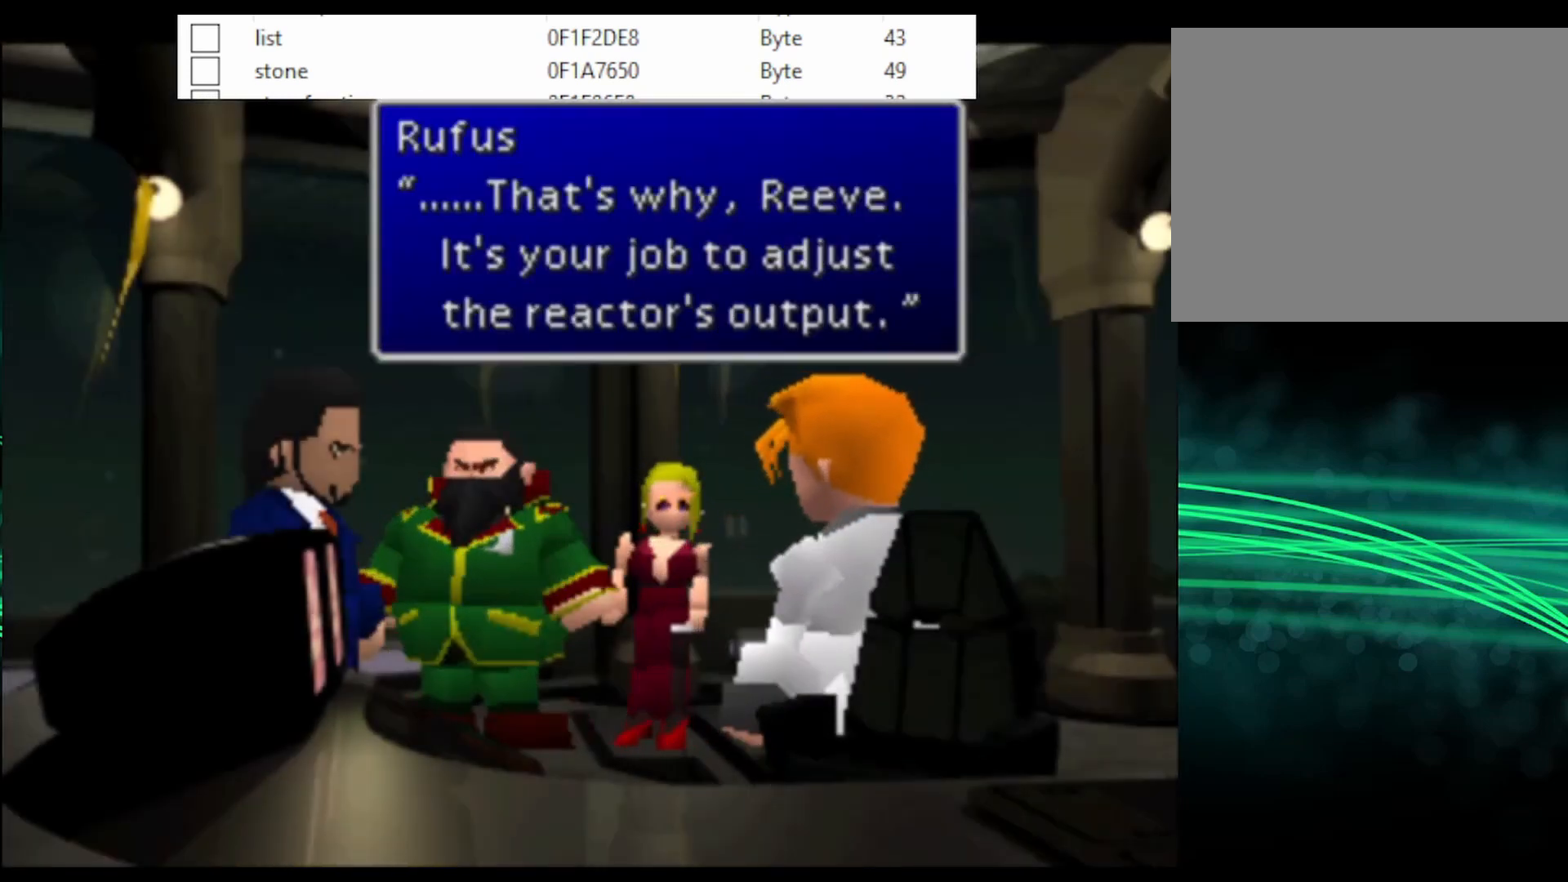
Gameplay with a controller (PlayStation layout); each line is a JSON object with the inputs held at the frame after it. "events" lists button and stick changes between this image and that frame as [ms after this image, input, new state], when the widget could be followed in between. Not read: left_stick right_stick.
{"buttons": ["CIRCLE"], "events": [[300, "CIRCLE", "down"], [433, "CIRCLE", "up"], [500, "CIRCLE", "down"]]}
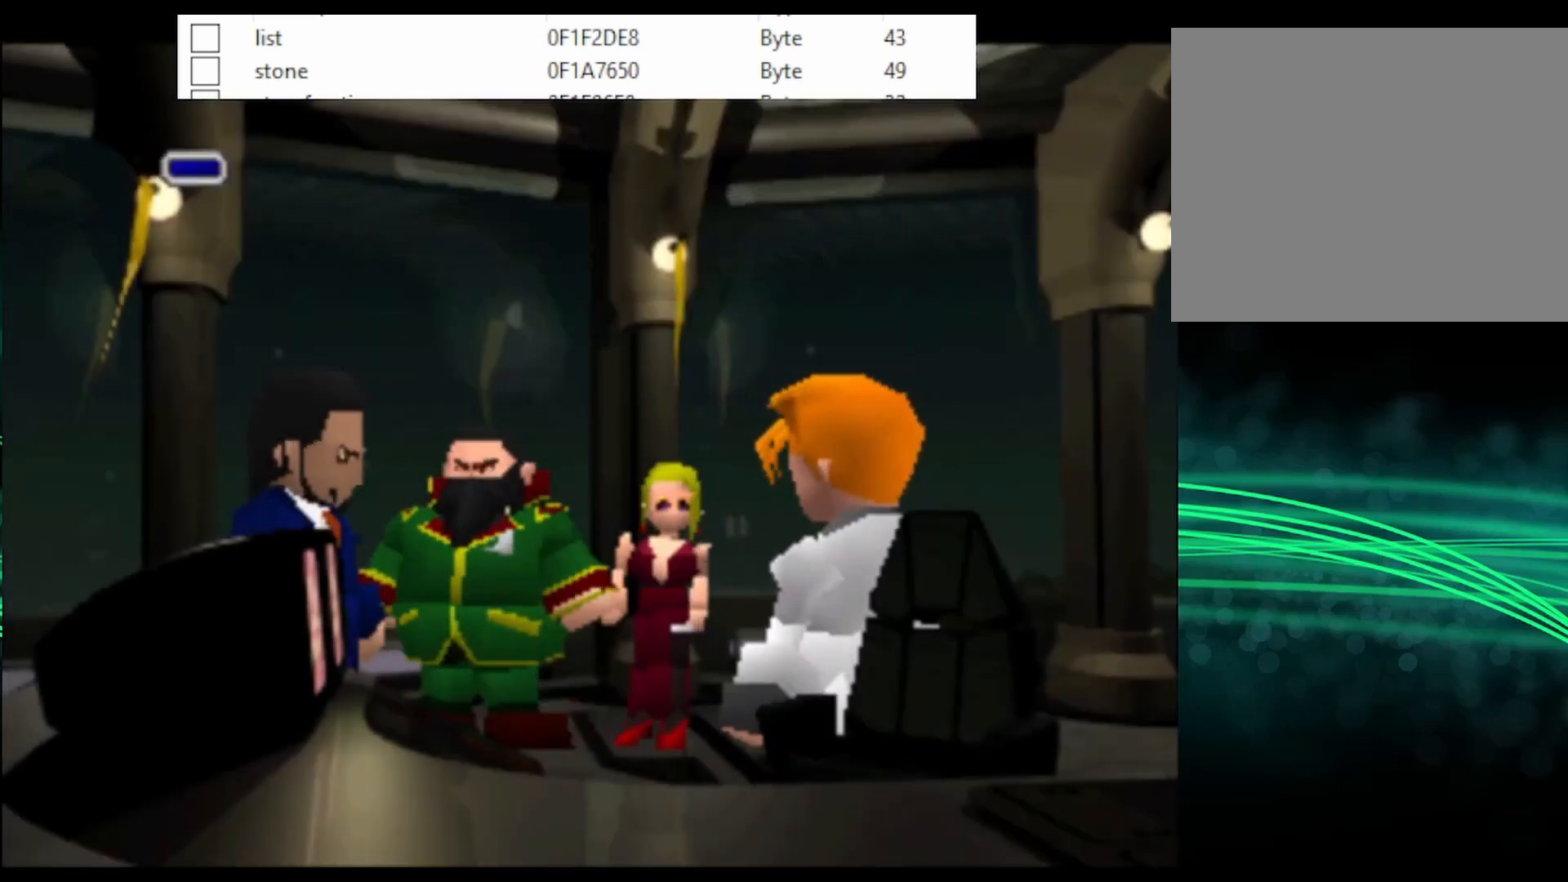
{"buttons": ["CIRCLE"], "events": [[133, "CIRCLE", "up"], [167, "CIRCLE", "down"], [200, "CIRCLE", "up"], [233, "CIRCLE", "down"], [300, "CIRCLE", "up"], [333, "CIRCLE", "down"], [367, "CIRCLE", "up"], [400, "CIRCLE", "down"], [467, "CIRCLE", "up"], [500, "CIRCLE", "down"]]}
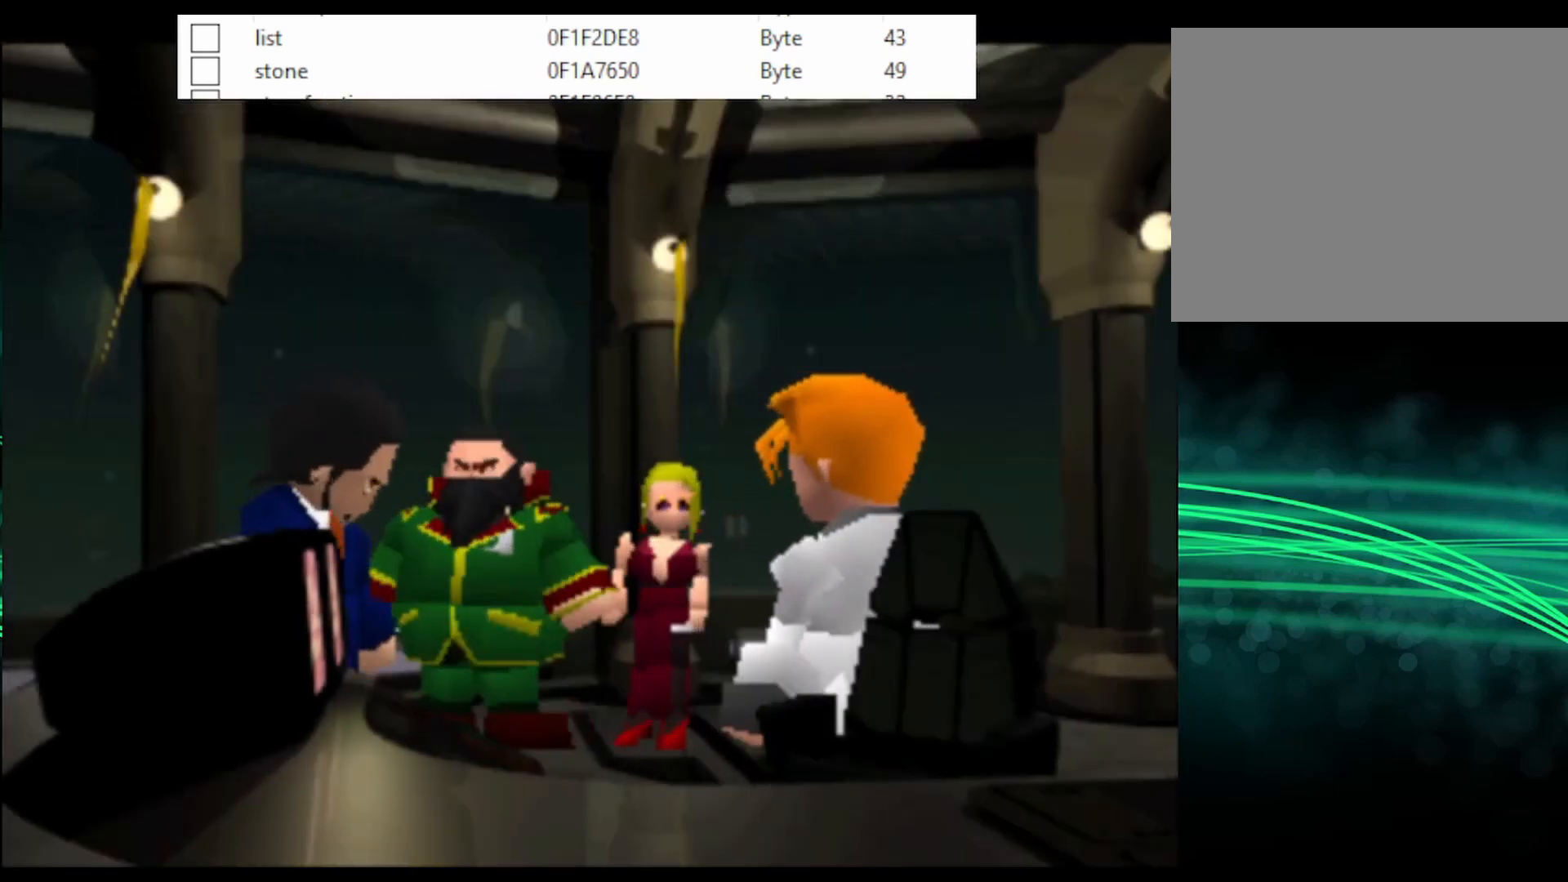
{"buttons": [], "events": [[33, "CIRCLE", "up"], [67, "CIRCLE", "down"], [133, "CIRCLE", "up"], [167, "CIRCLE", "down"], [233, "CIRCLE", "up"], [267, "CIRCLE", "down"], [300, "CIRCLE", "up"], [333, "CIRCLE", "down"], [400, "CIRCLE", "up"], [433, "CIRCLE", "down"], [467, "CIRCLE", "up"]]}
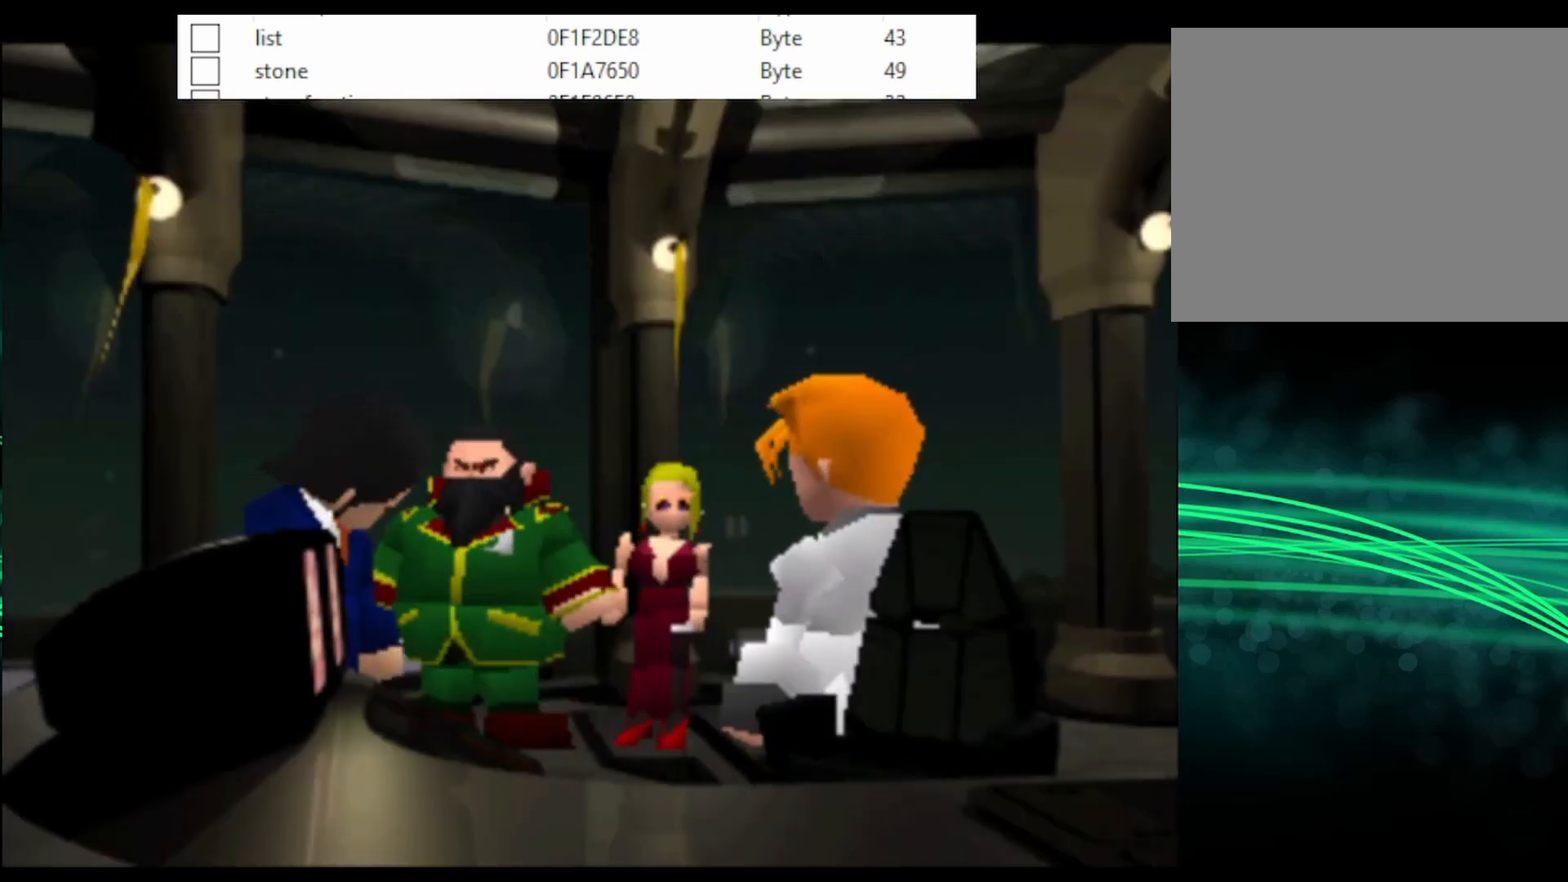
{"buttons": ["CIRCLE"], "events": [[33, "CIRCLE", "down"], [67, "CIRCLE", "up"], [100, "CIRCLE", "down"], [167, "CIRCLE", "up"], [200, "CIRCLE", "down"], [267, "CIRCLE", "up"], [300, "CIRCLE", "down"], [333, "CIRCLE", "up"], [400, "CIRCLE", "down"], [433, "CIRCLE", "up"], [467, "CIRCLE", "down"]]}
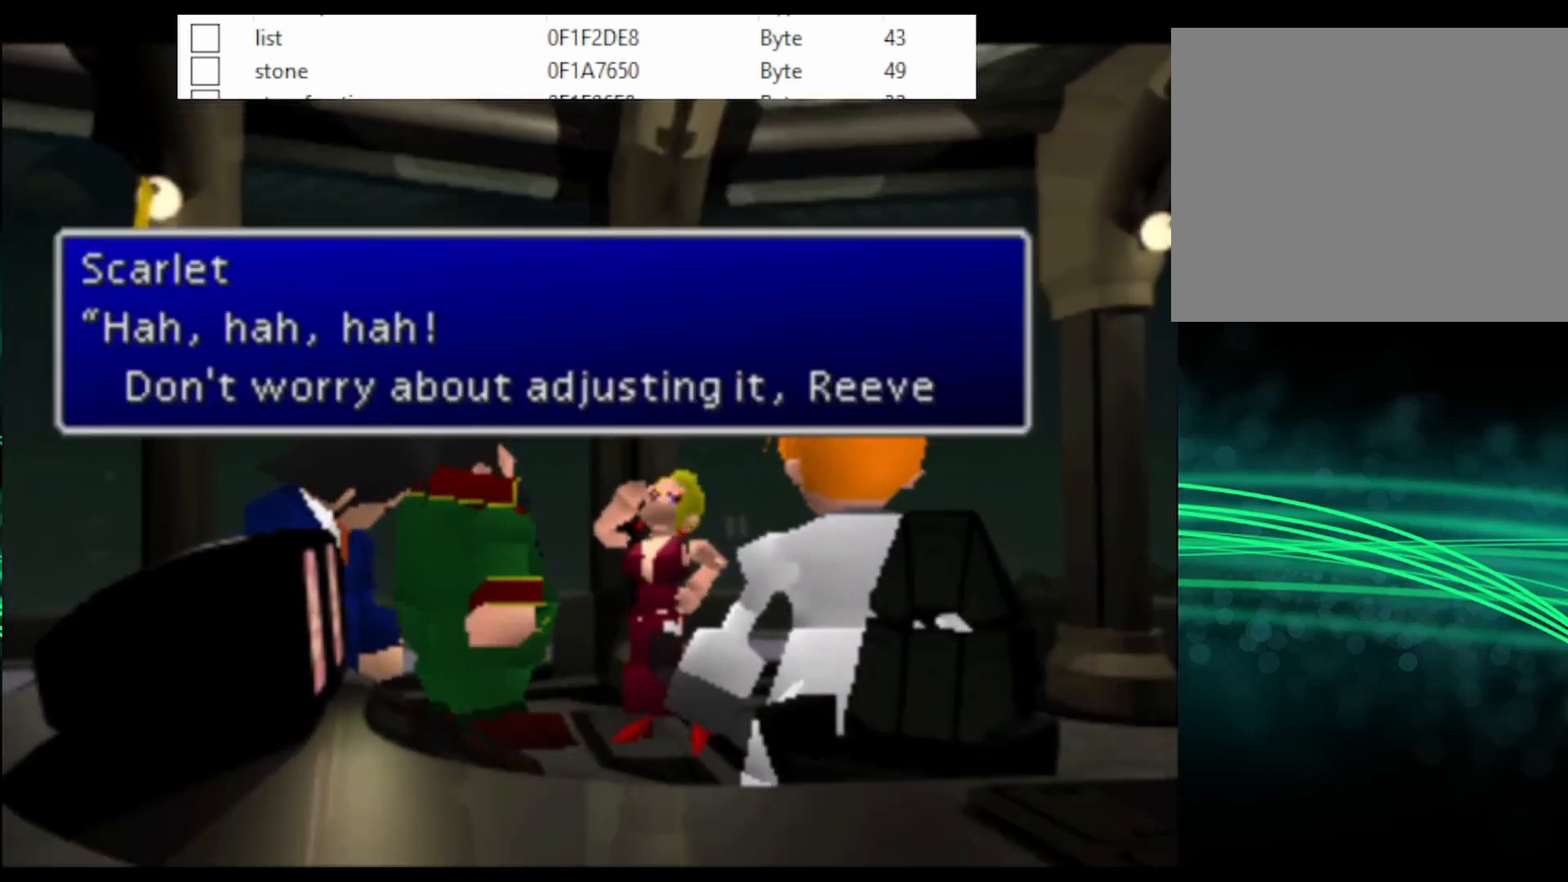
{"buttons": ["CIRCLE"], "events": [[33, "CIRCLE", "up"], [67, "CIRCLE", "down"], [100, "CIRCLE", "up"], [133, "CIRCLE", "down"], [200, "CIRCLE", "up"], [233, "CIRCLE", "down"], [300, "CIRCLE", "up"], [333, "CIRCLE", "down"], [367, "CIRCLE", "up"], [433, "CIRCLE", "down"], [467, "CIRCLE", "up"], [500, "CIRCLE", "down"]]}
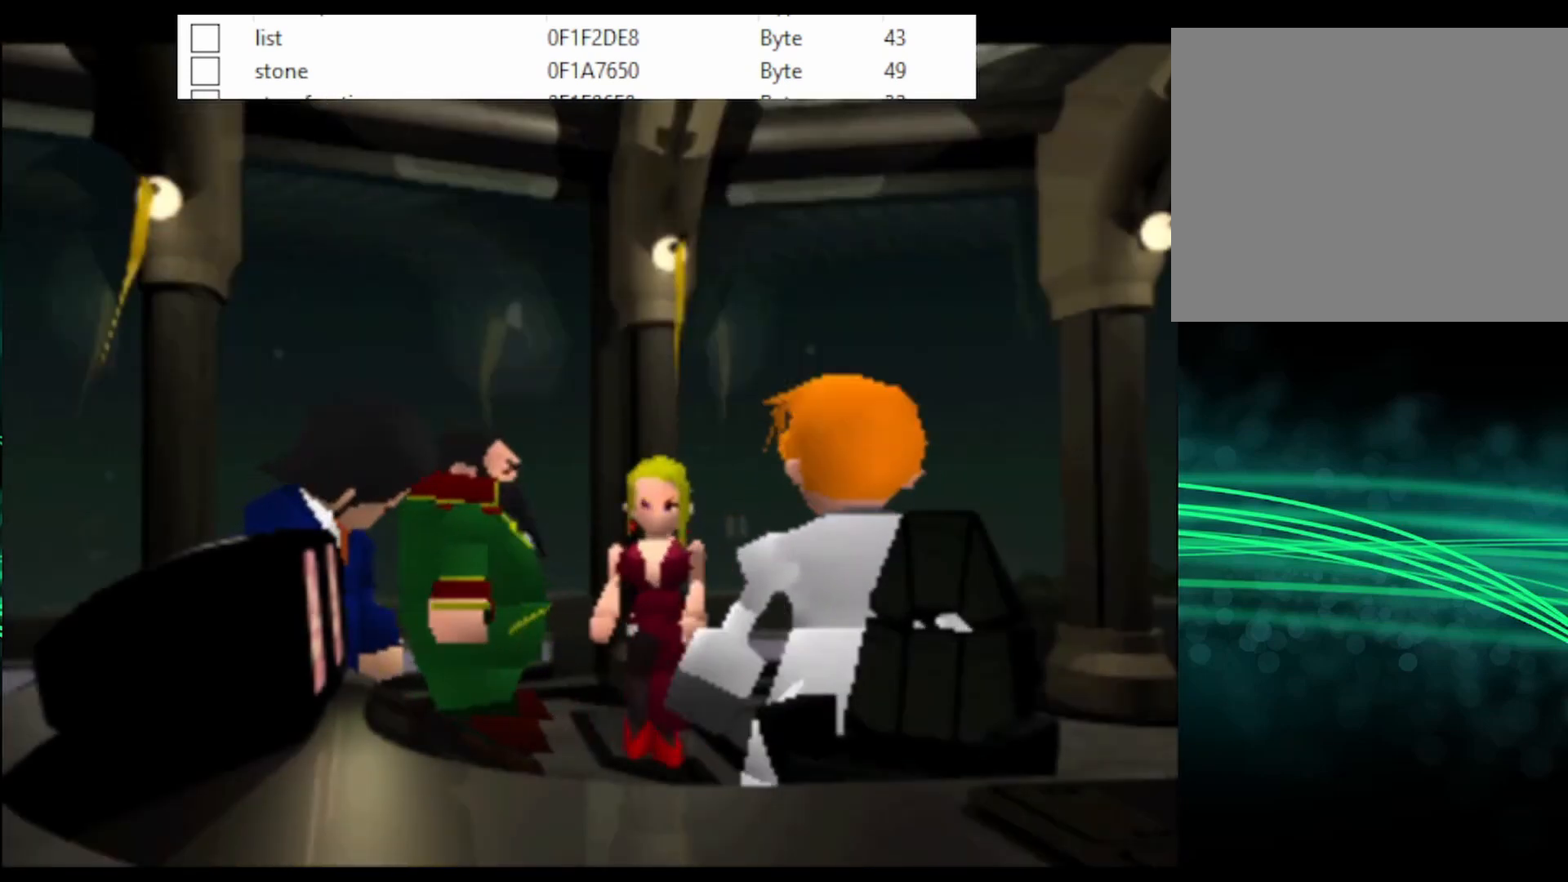
{"buttons": [], "events": [[67, "CIRCLE", "up"], [100, "CIRCLE", "down"], [233, "CIRCLE", "up"], [300, "CIRCLE", "down"], [333, "CIRCLE", "up"], [367, "CIRCLE", "down"], [433, "CIRCLE", "up"], [467, "CIRCLE", "down"], [500, "CIRCLE", "up"]]}
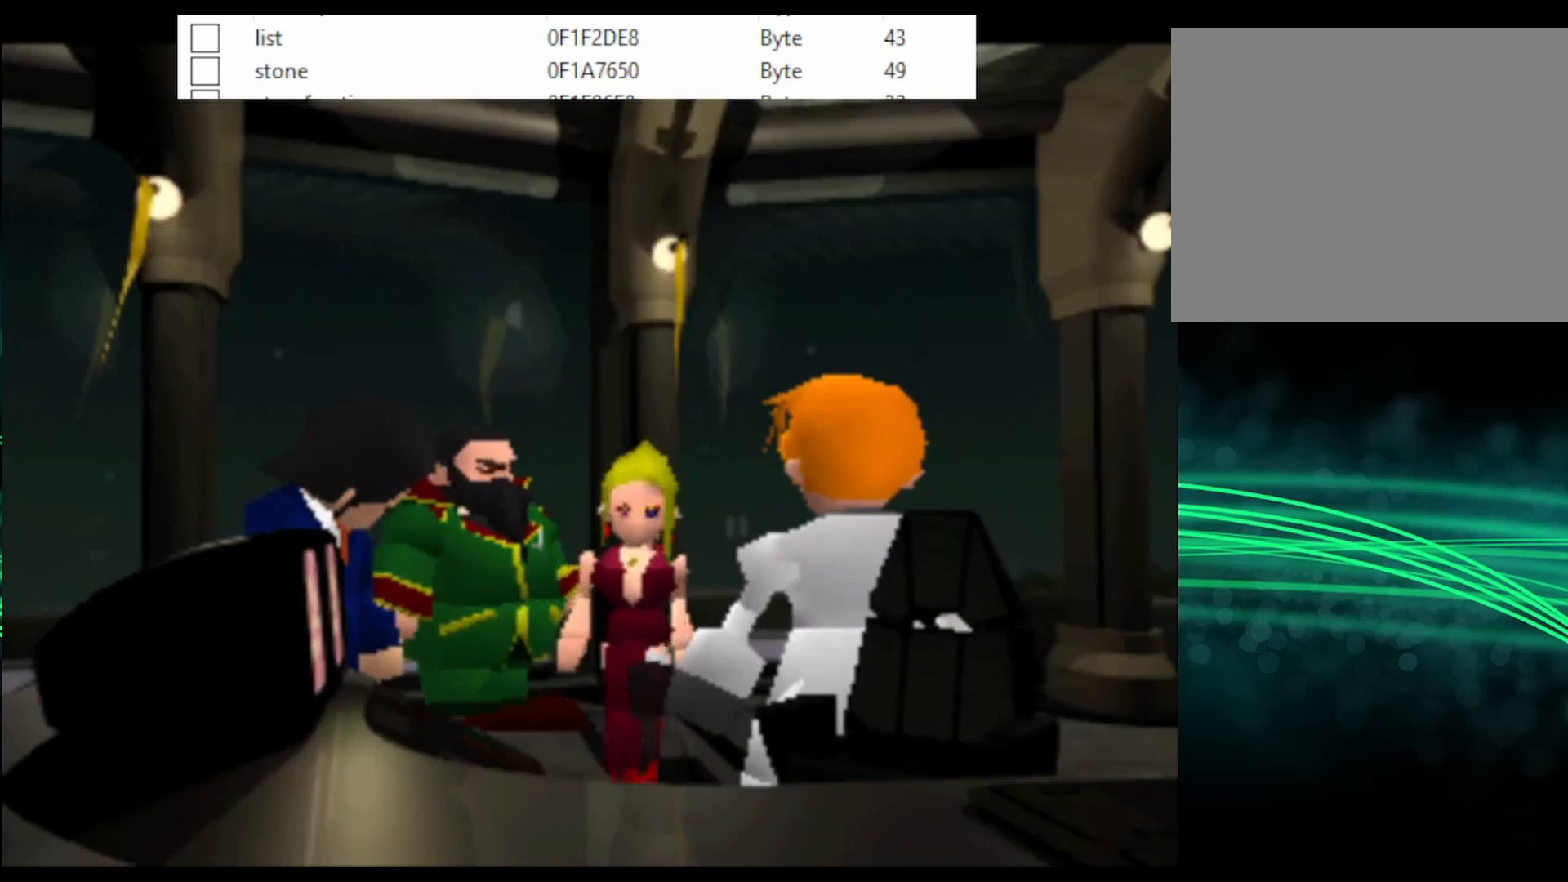
{"buttons": ["CIRCLE"], "events": [[33, "CIRCLE", "down"], [100, "CIRCLE", "up"], [133, "CIRCLE", "down"], [200, "CIRCLE", "up"], [333, "CIRCLE", "down"], [367, "CIRCLE", "up"], [400, "CIRCLE", "down"], [467, "CIRCLE", "up"], [500, "CIRCLE", "down"]]}
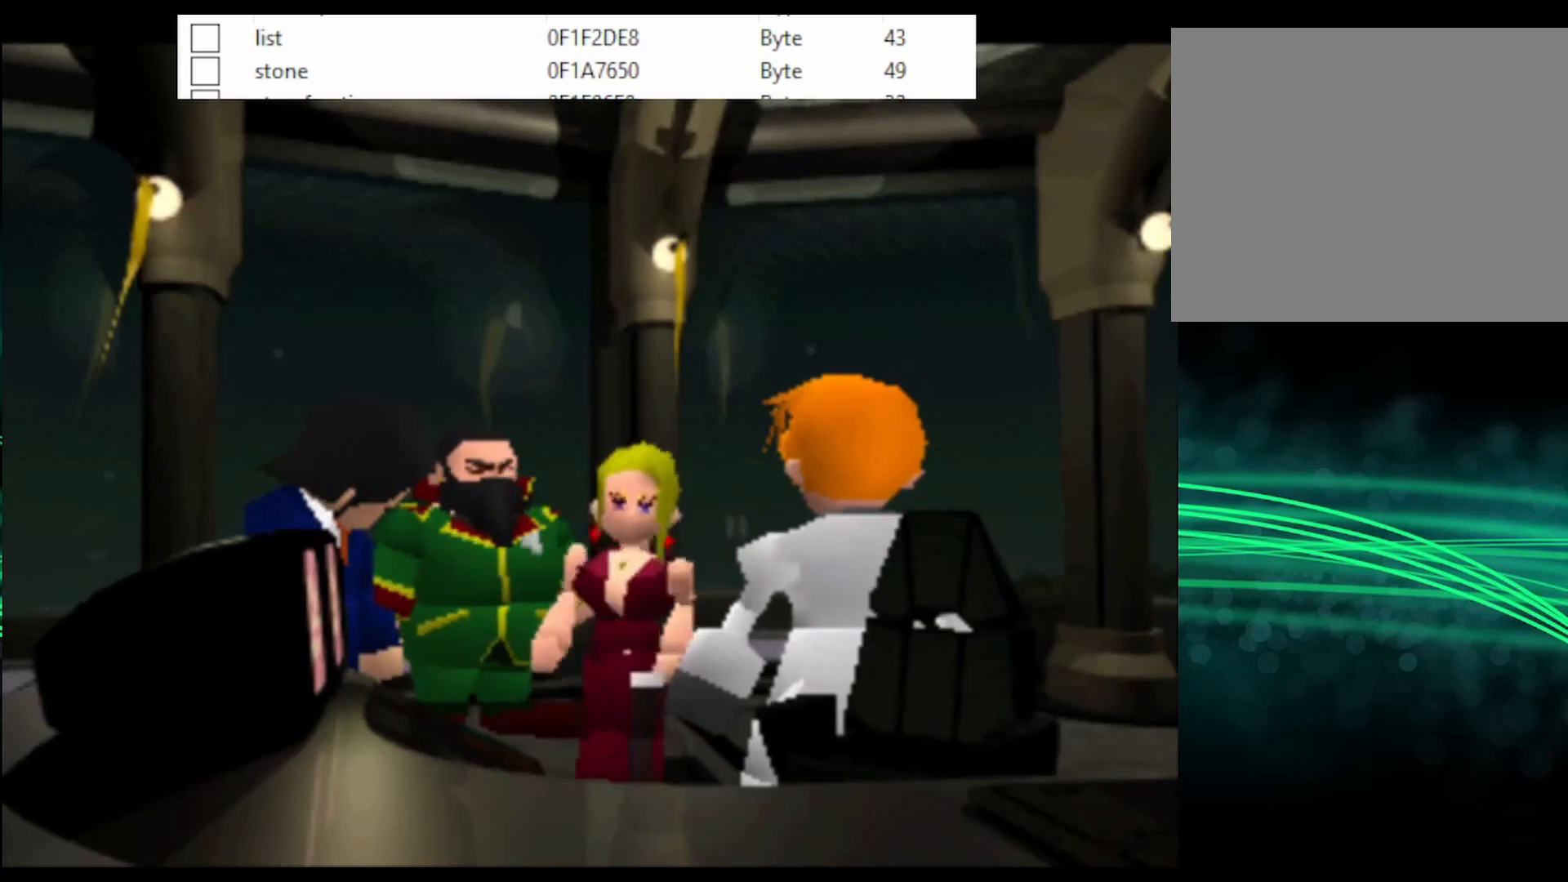
{"buttons": [], "events": [[67, "CIRCLE", "up"], [100, "CIRCLE", "down"], [133, "CIRCLE", "up"], [167, "CIRCLE", "down"], [233, "CIRCLE", "up"], [267, "CIRCLE", "down"], [300, "CIRCLE", "up"], [367, "CIRCLE", "down"], [400, "CIRCLE", "up"], [433, "CIRCLE", "down"], [500, "CIRCLE", "up"]]}
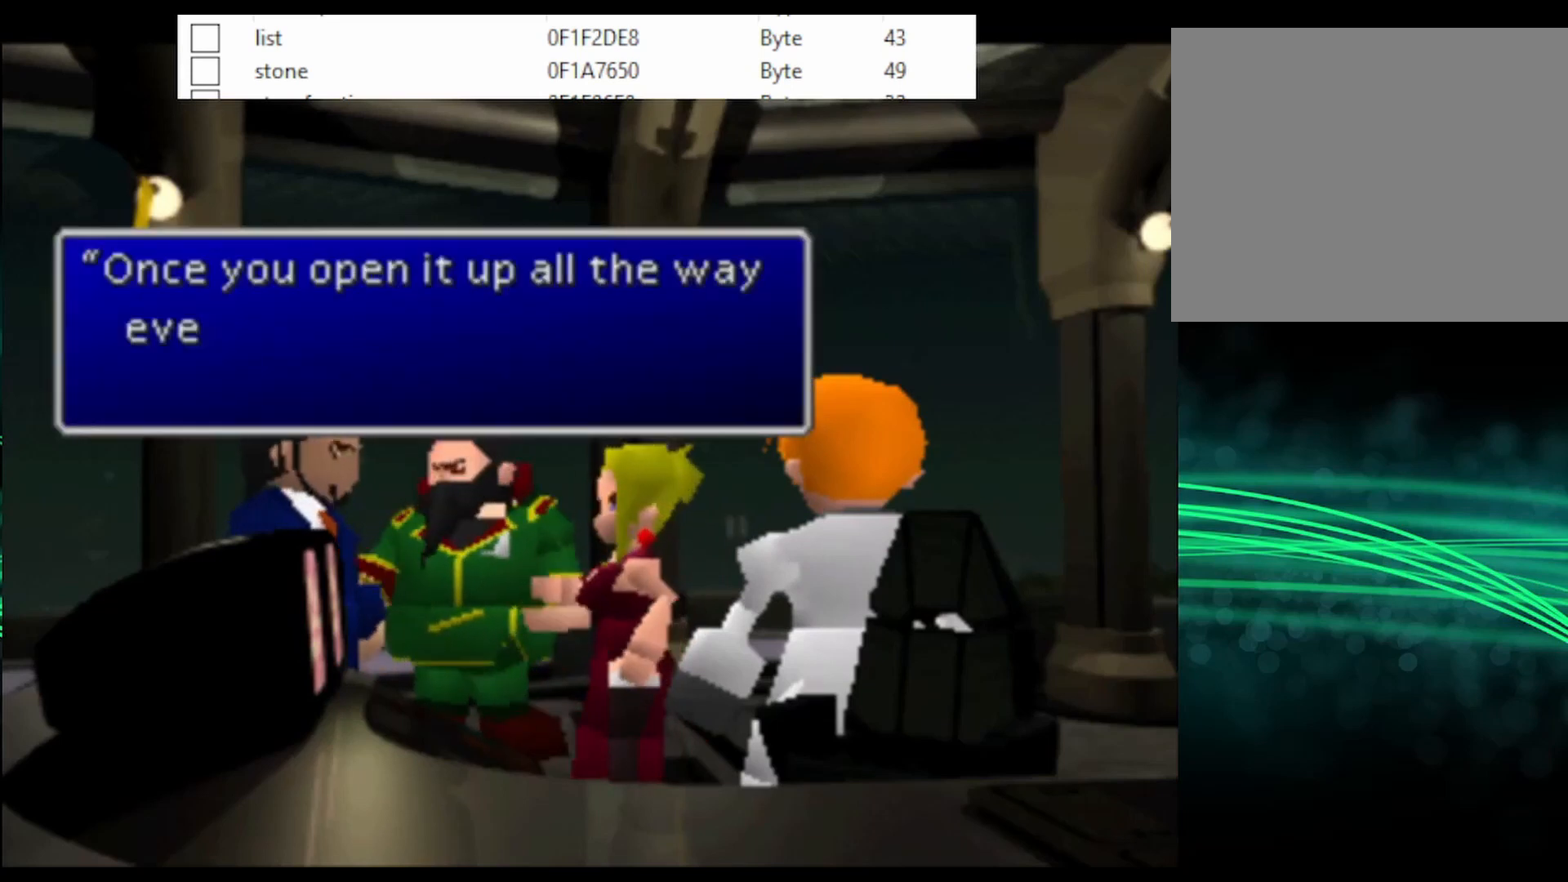
{"buttons": [], "events": [[33, "CIRCLE", "down"], [167, "CIRCLE", "up"], [200, "CIRCLE", "down"], [333, "CIRCLE", "up"], [367, "CIRCLE", "down"], [433, "CIRCLE", "up"], [467, "CIRCLE", "down"], [500, "CIRCLE", "up"]]}
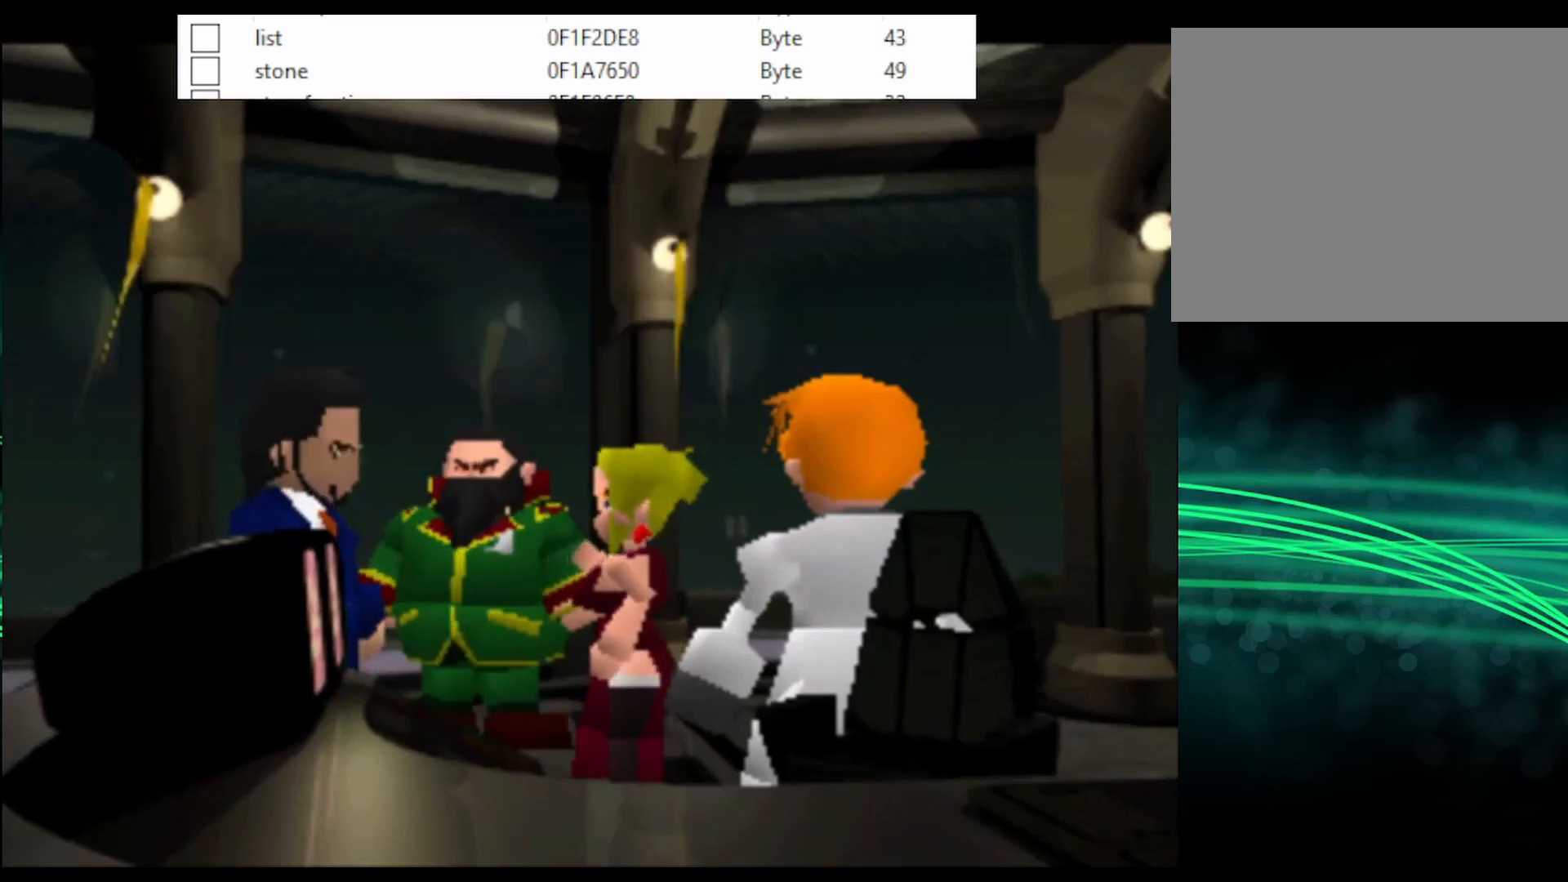
{"buttons": [], "events": [[33, "CIRCLE", "down"], [100, "CIRCLE", "up"], [133, "CIRCLE", "down"], [167, "CIRCLE", "up"], [233, "CIRCLE", "down"], [267, "CIRCLE", "up"], [300, "CIRCLE", "down"], [367, "CIRCLE", "up"], [400, "CIRCLE", "down"], [467, "CIRCLE", "up"]]}
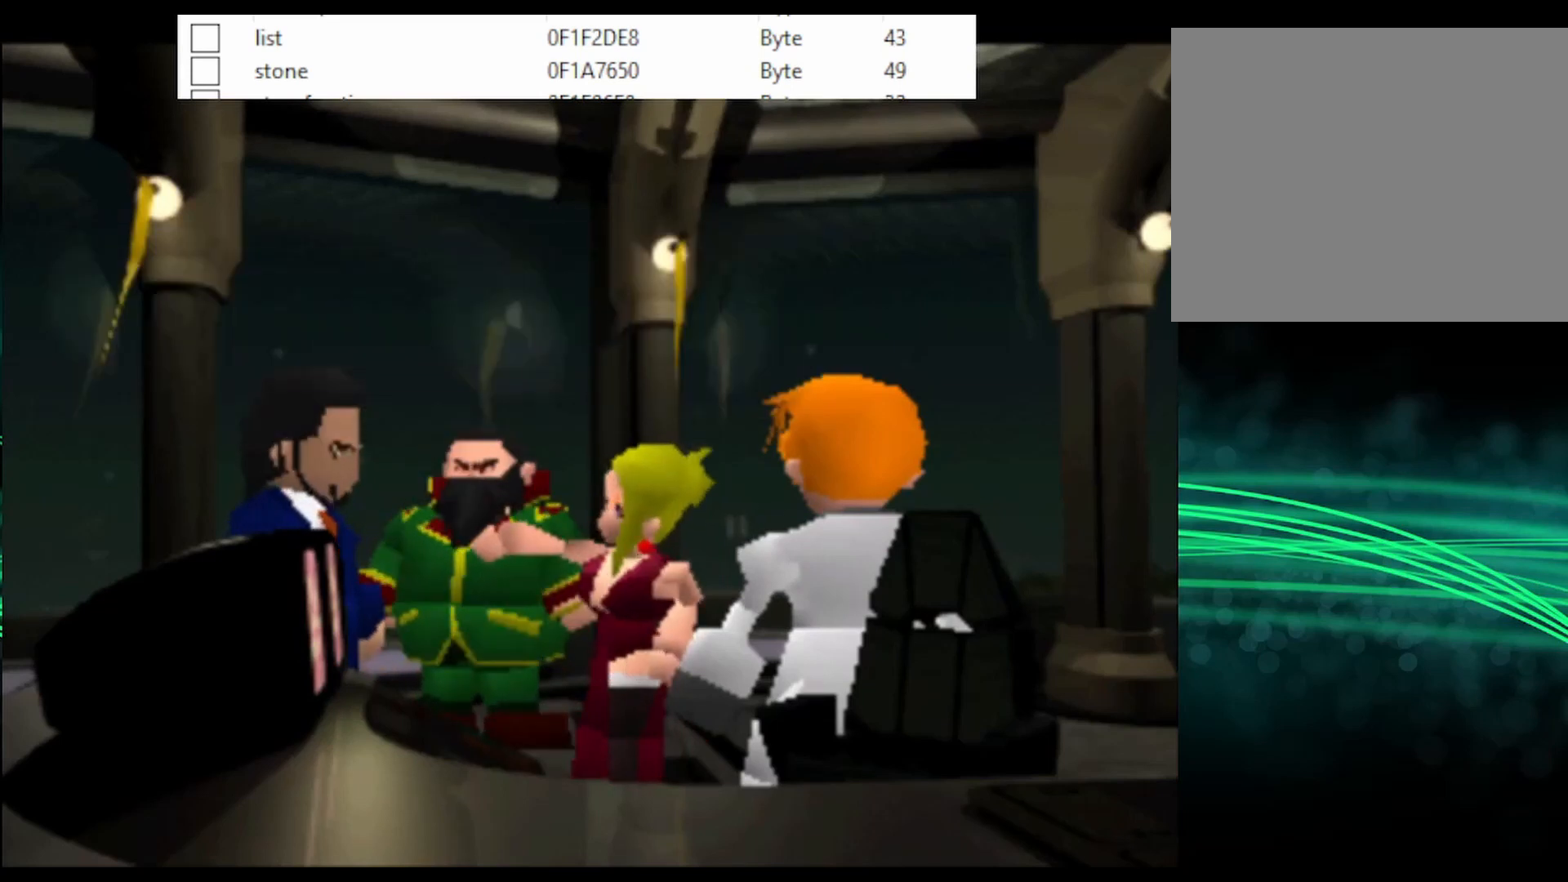
{"buttons": [], "events": [[100, "CIRCLE", "down"], [133, "CIRCLE", "up"], [167, "CIRCLE", "down"], [233, "CIRCLE", "up"], [267, "CIRCLE", "down"], [400, "CIRCLE", "up"], [433, "CIRCLE", "down"], [500, "CIRCLE", "up"]]}
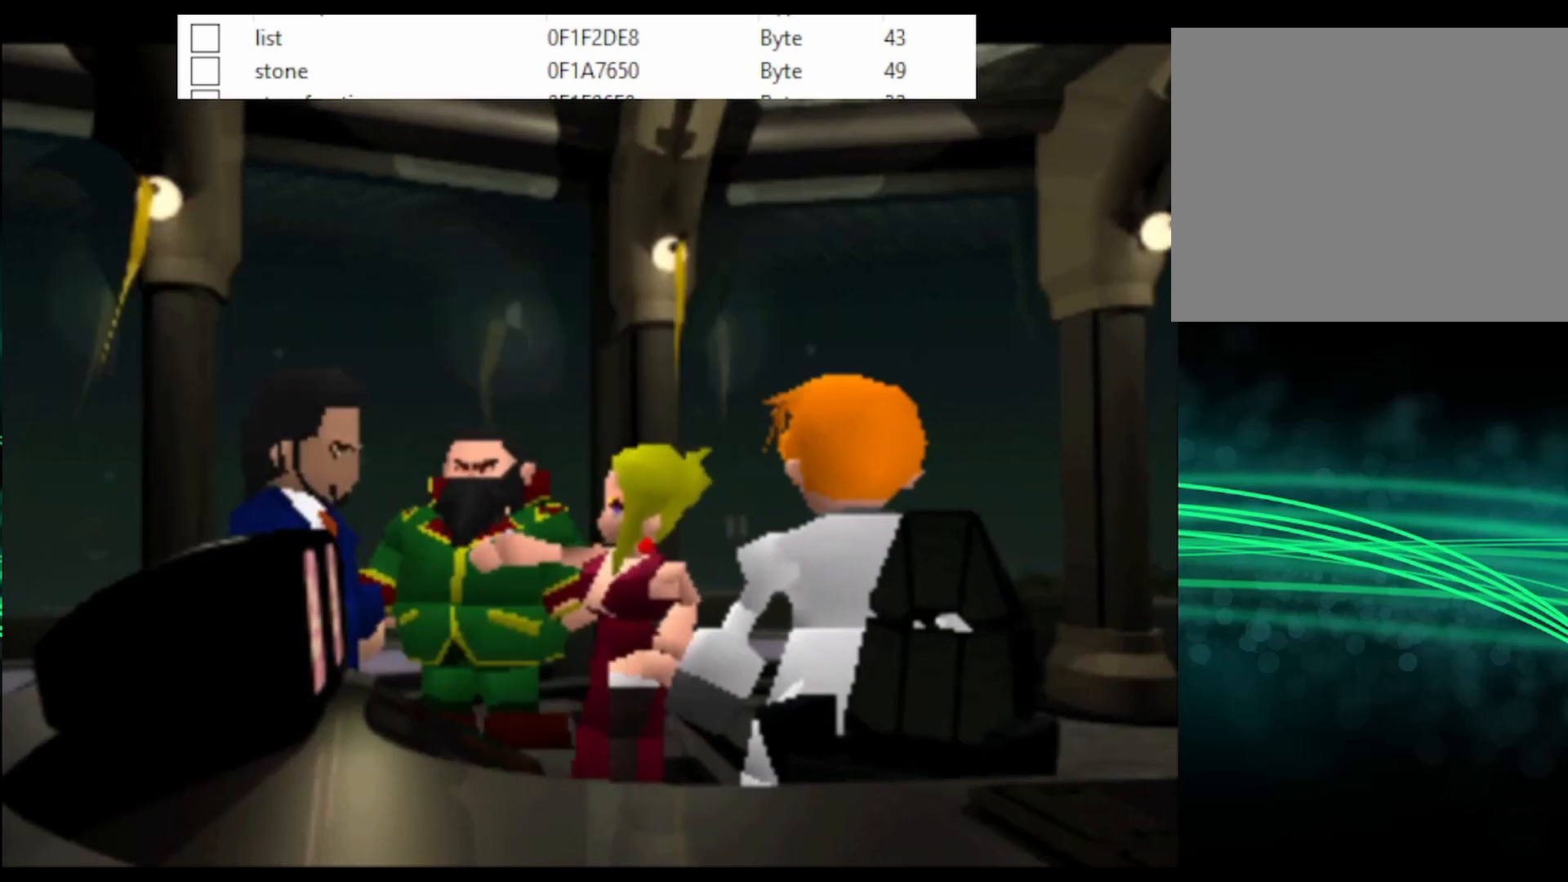
{"buttons": ["CIRCLE"], "events": [[33, "CIRCLE", "down"], [67, "CIRCLE", "up"], [133, "CIRCLE", "down"], [167, "CIRCLE", "up"], [200, "CIRCLE", "down"], [267, "CIRCLE", "up"], [300, "CIRCLE", "down"], [333, "CIRCLE", "up"], [367, "CIRCLE", "down"], [433, "CIRCLE", "up"], [467, "CIRCLE", "down"]]}
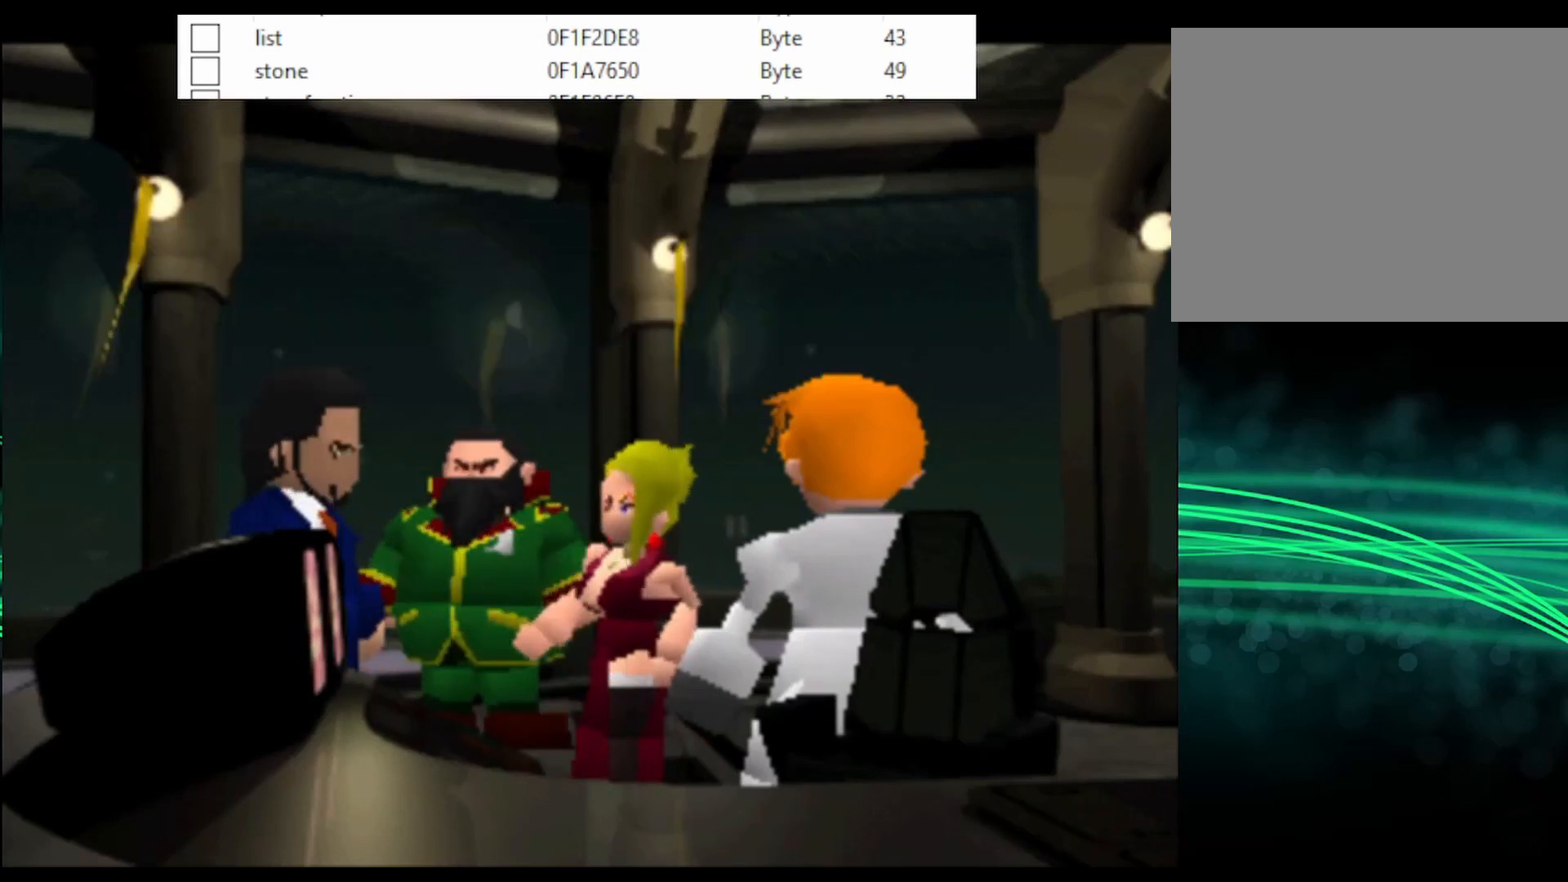
{"buttons": ["CIRCLE"], "events": [[33, "CIRCLE", "up"], [67, "CIRCLE", "down"], [100, "CIRCLE", "up"], [167, "CIRCLE", "down"], [200, "CIRCLE", "up"], [233, "CIRCLE", "down"], [267, "CIRCLE", "up"], [333, "CIRCLE", "down"], [367, "CIRCLE", "up"], [400, "CIRCLE", "down"], [467, "CIRCLE", "up"], [500, "CIRCLE", "down"]]}
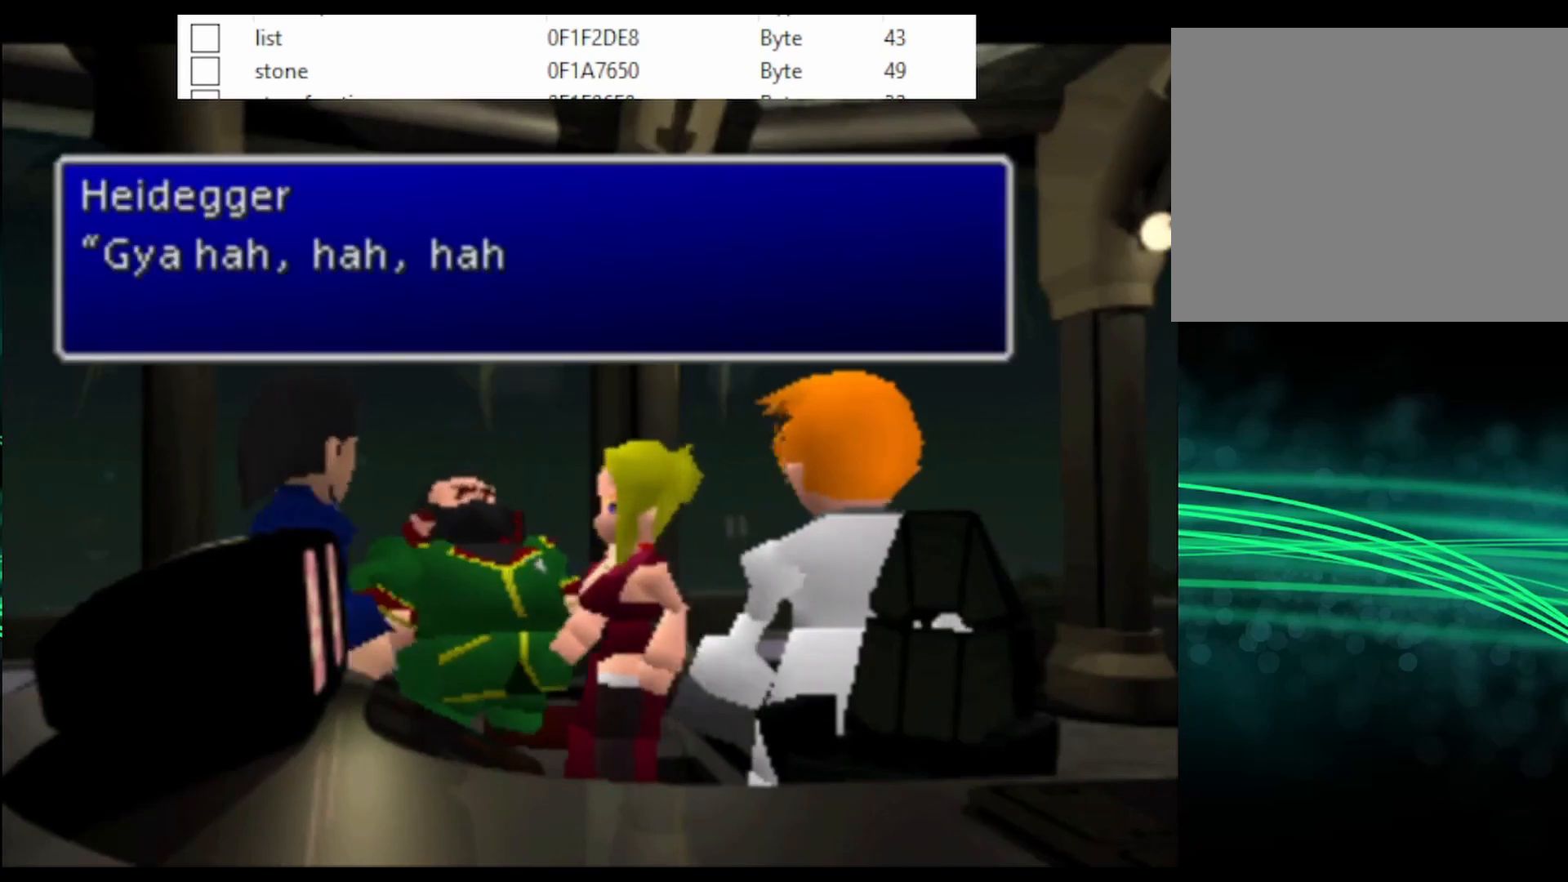
{"buttons": [], "events": [[133, "CIRCLE", "up"], [167, "CIRCLE", "down"], [233, "CIRCLE", "up"], [267, "CIRCLE", "down"], [300, "CIRCLE", "up"], [367, "CIRCLE", "down"], [467, "CIRCLE", "up"]]}
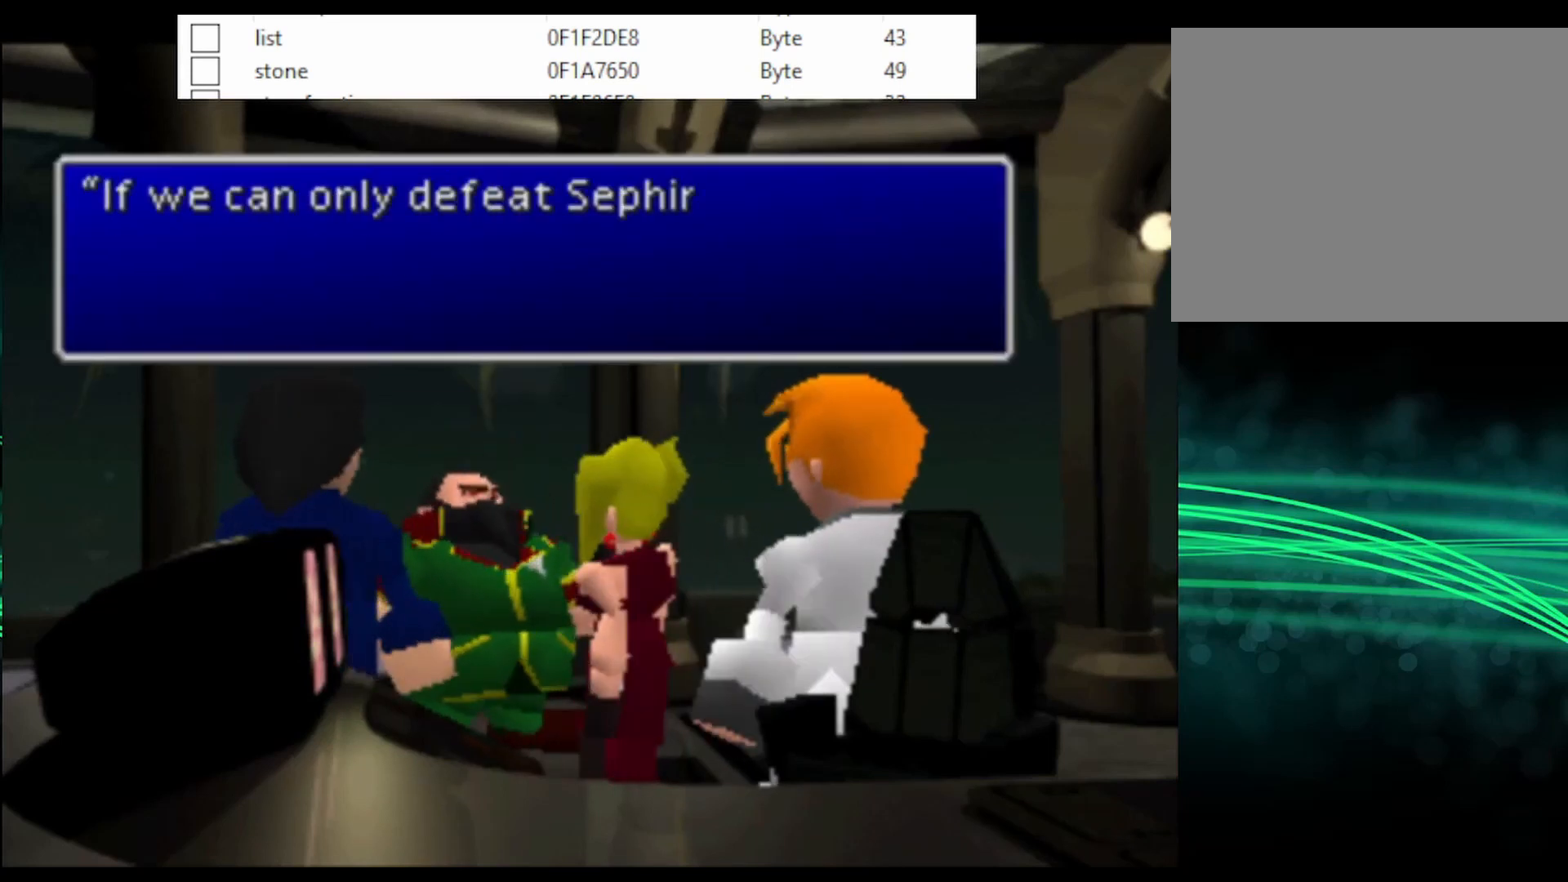
{"buttons": [], "events": [[33, "CIRCLE", "down"], [67, "CIRCLE", "up"], [100, "CIRCLE", "down"], [167, "CIRCLE", "up"], [200, "CIRCLE", "down"], [267, "CIRCLE", "up"], [300, "CIRCLE", "down"], [333, "CIRCLE", "up"], [400, "CIRCLE", "down"], [433, "CIRCLE", "up"], [467, "CIRCLE", "down"], [500, "CIRCLE", "up"]]}
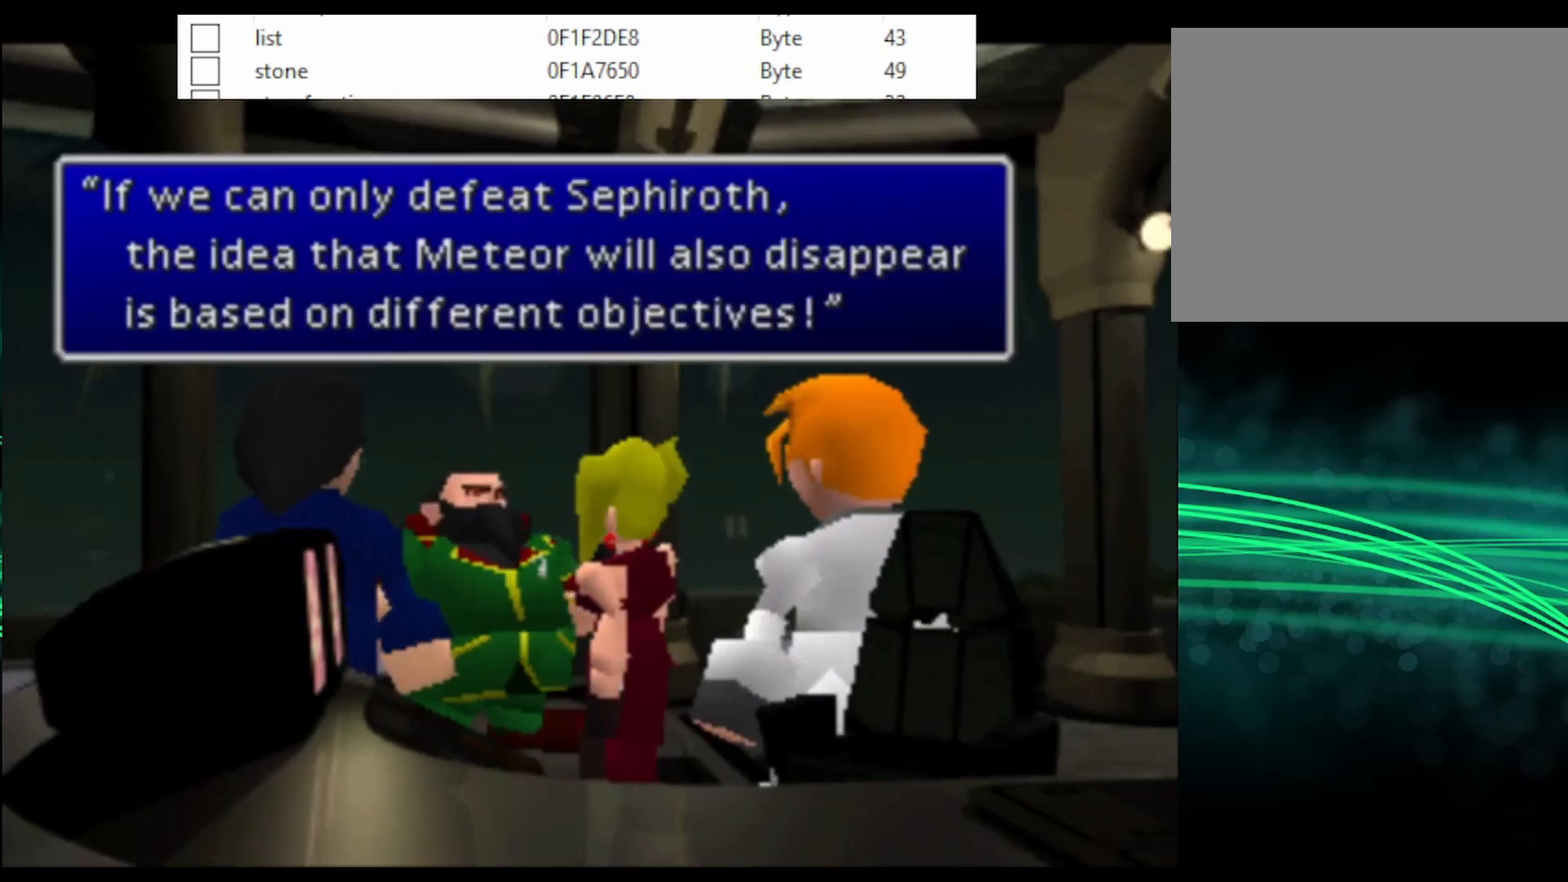
{"buttons": [], "events": [[67, "CIRCLE", "down"], [100, "CIRCLE", "up"], [133, "CIRCLE", "down"], [167, "CIRCLE", "up"], [233, "CIRCLE", "down"], [367, "CIRCLE", "up"]]}
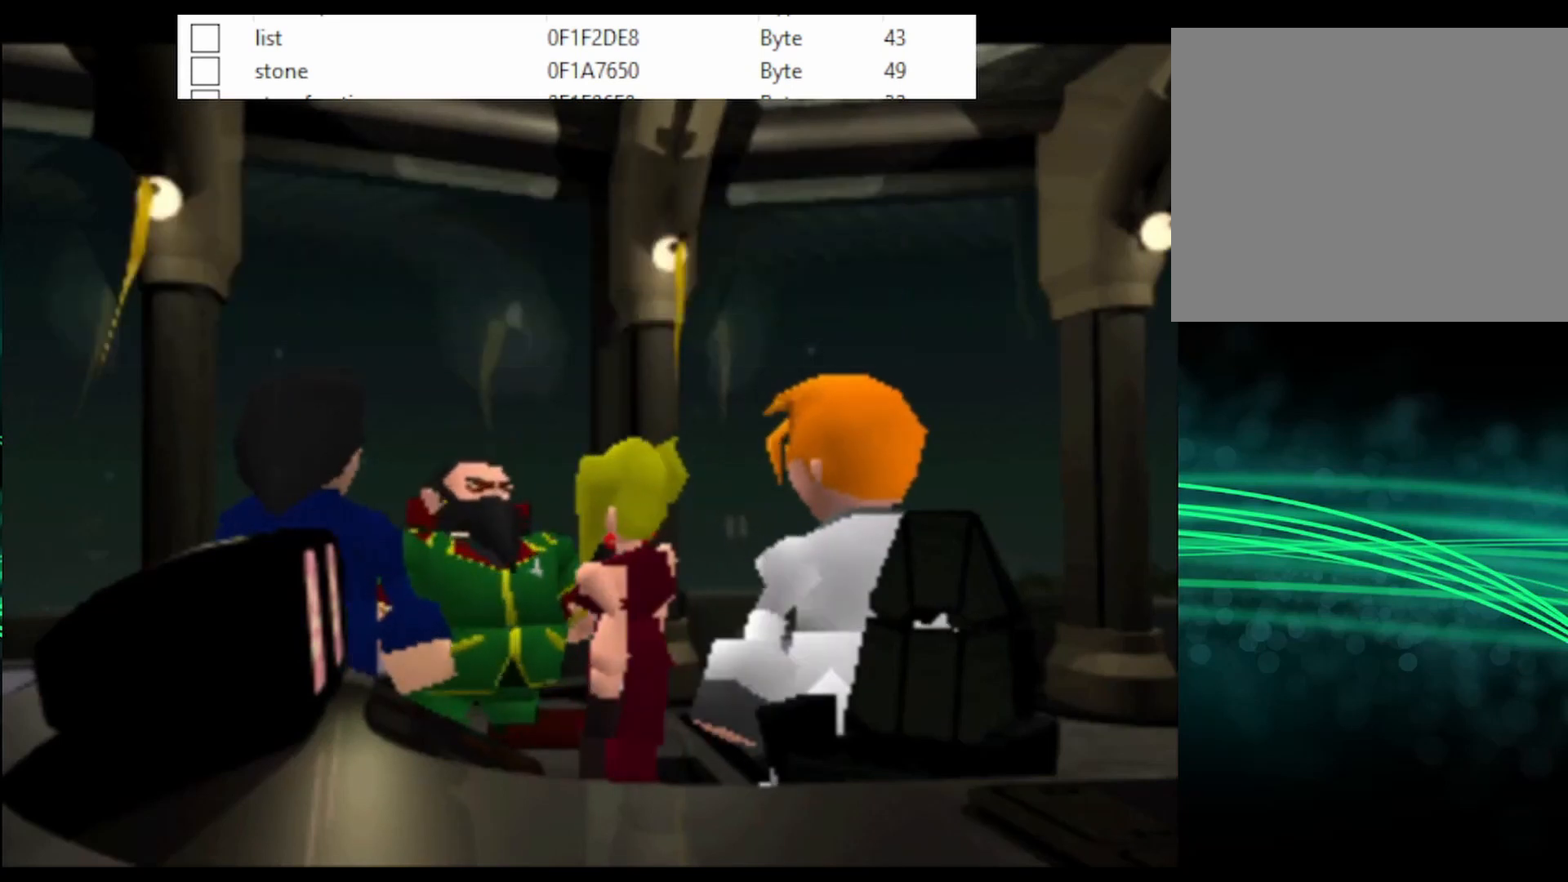
{"buttons": [], "events": []}